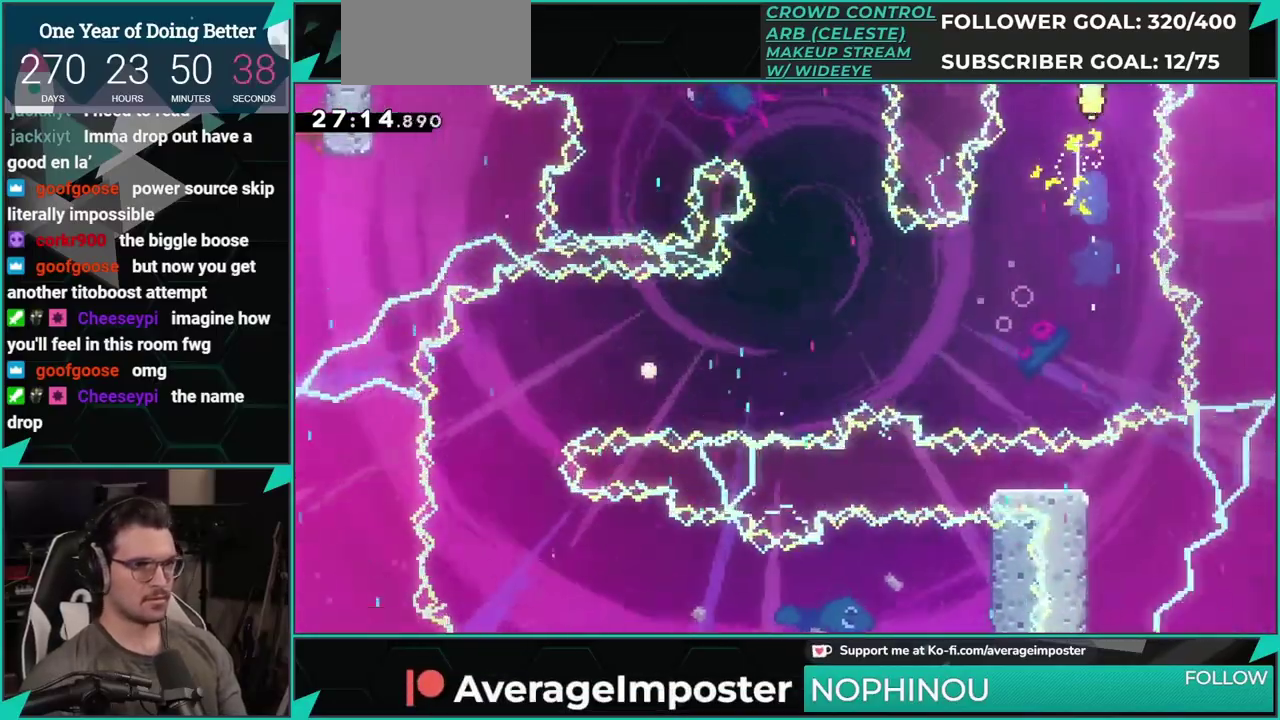
Gameplay with a controller (Xbox layout); each line is a JSON object with the inputs held at the frame after it. "events" lists button and stick changes between this image and that frame as [ms after this image, input, new state], when the widget could be followed in between. This document gives stick clicks only as held states, not as events. Not read: L1 L2 R2 R3 right_stick.
{"buttons": [], "left_stick": "down-left", "events": [[384, "left_stick", "down-left"]]}
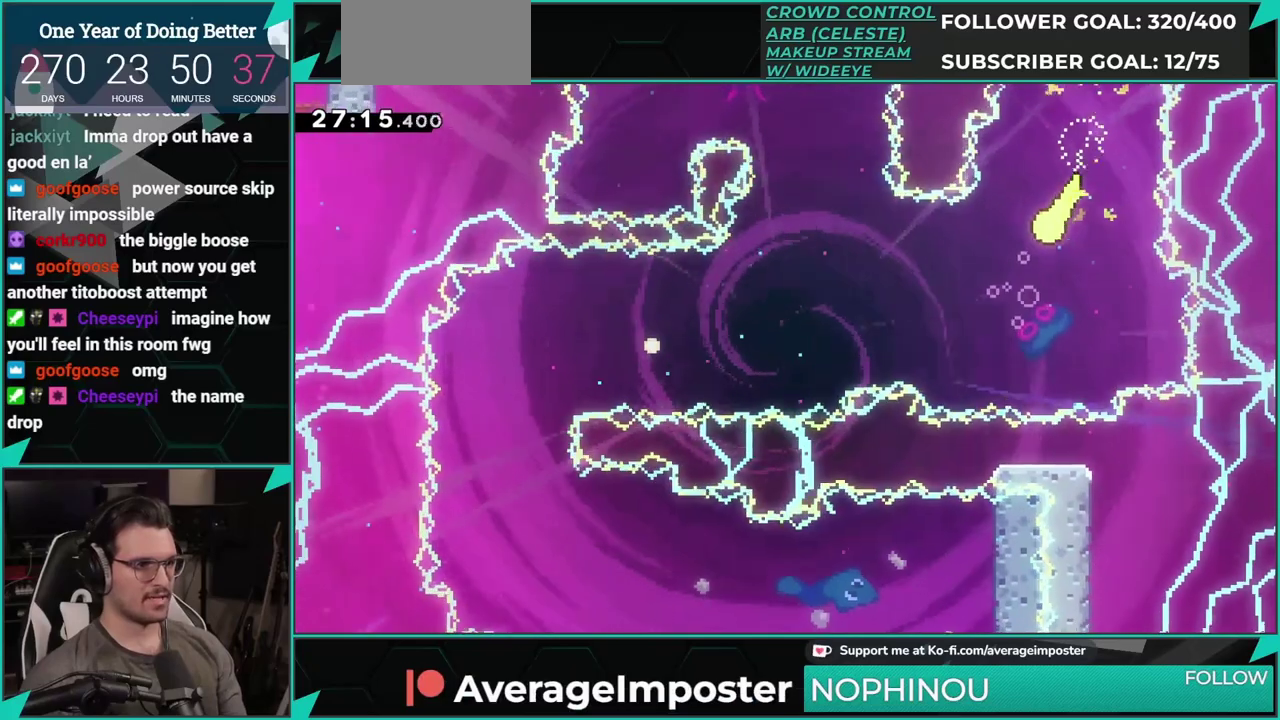
{"buttons": [], "left_stick": "left", "events": [[384, "left_stick", "left"]]}
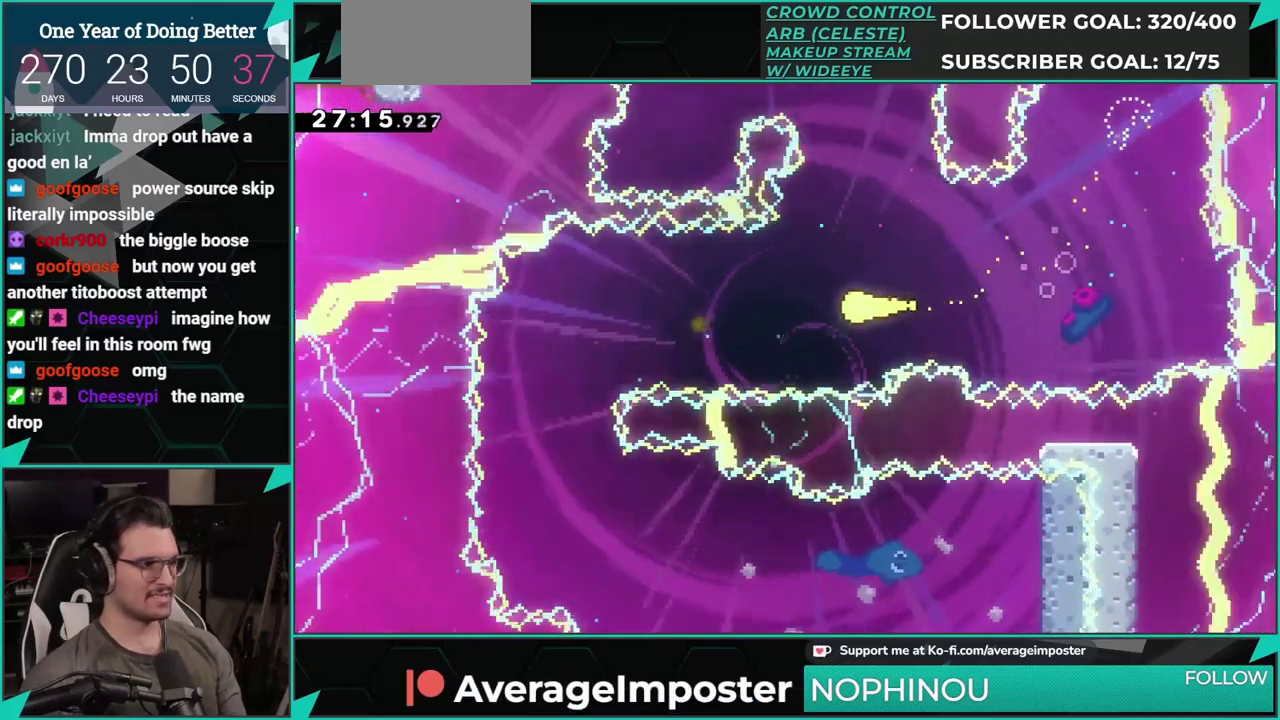
{"buttons": [], "left_stick": "down-left", "events": [[434, "left_stick", "down-left"]]}
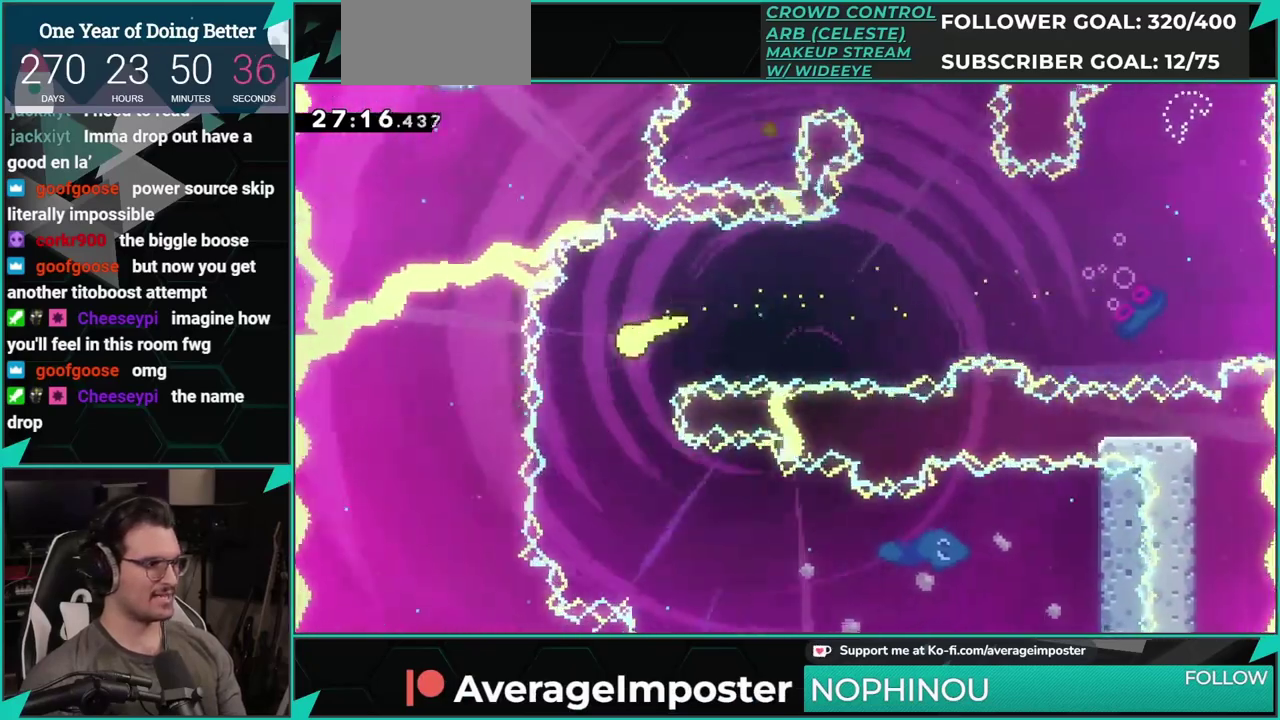
{"buttons": [], "left_stick": "right", "events": [[17, "left_stick", "down"], [200, "left_stick", "down-right"], [484, "left_stick", "right"]]}
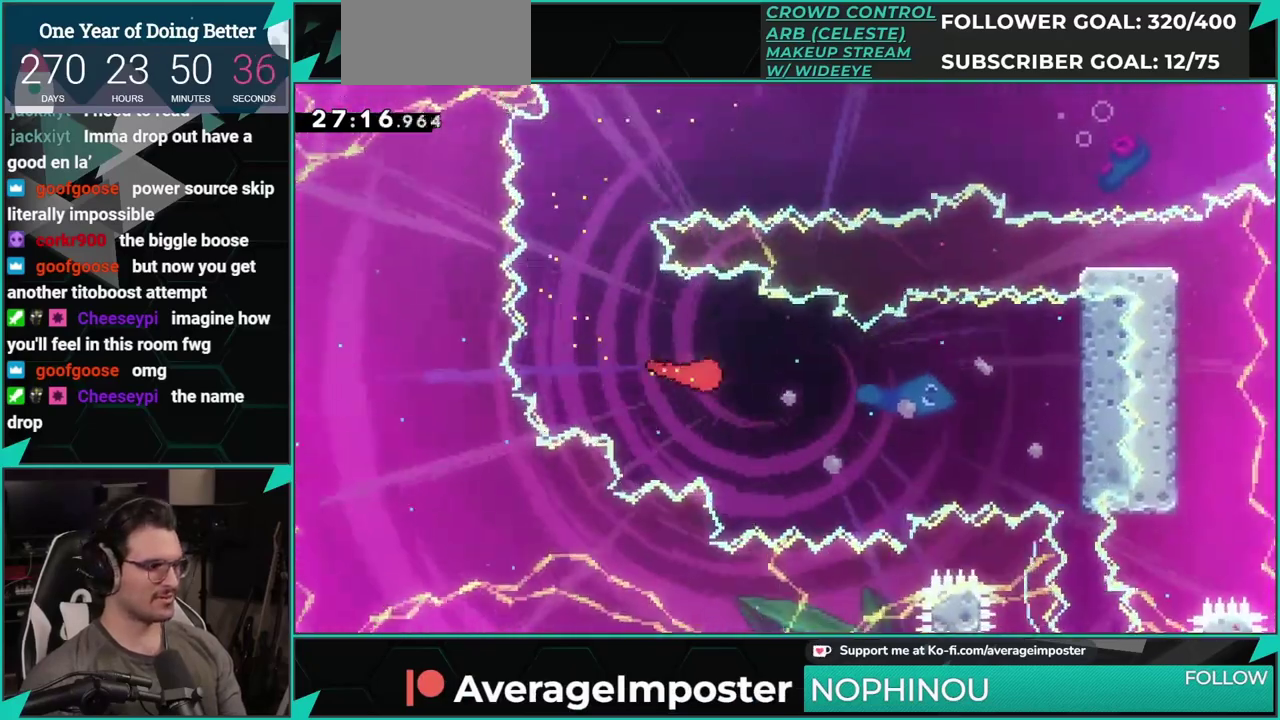
{"buttons": [], "left_stick": "right", "events": []}
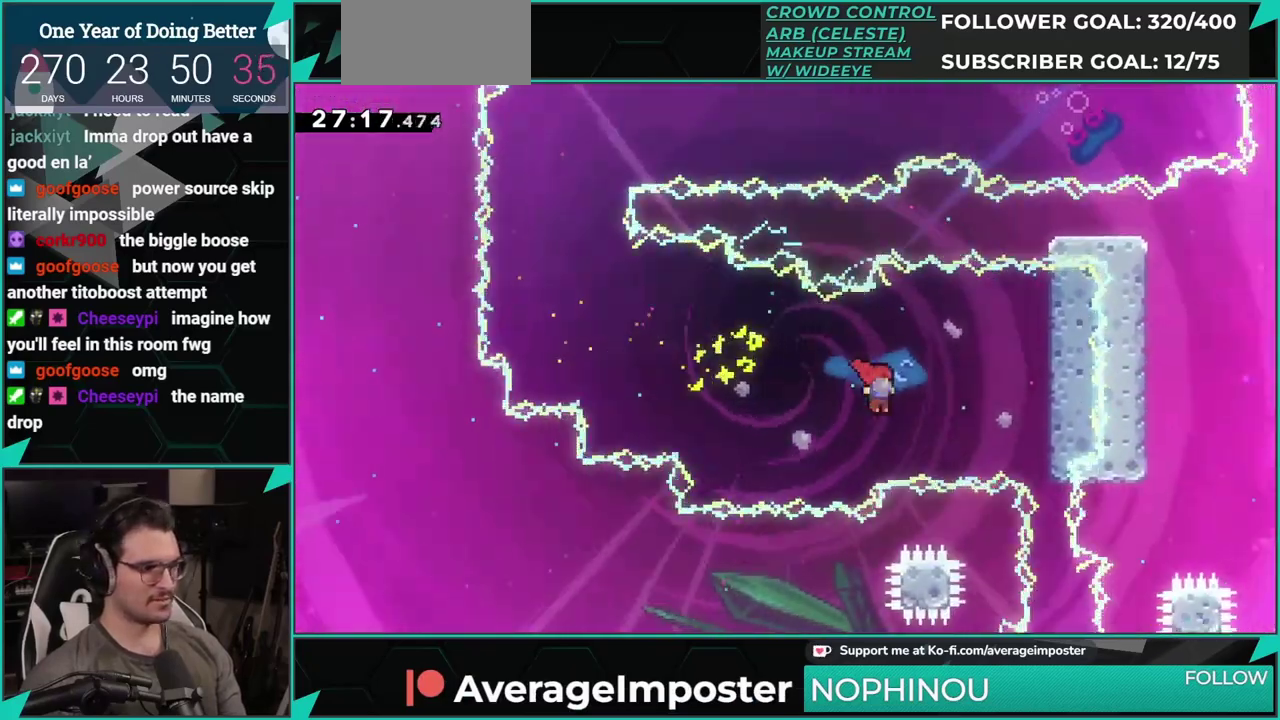
{"buttons": [], "left_stick": "center"}
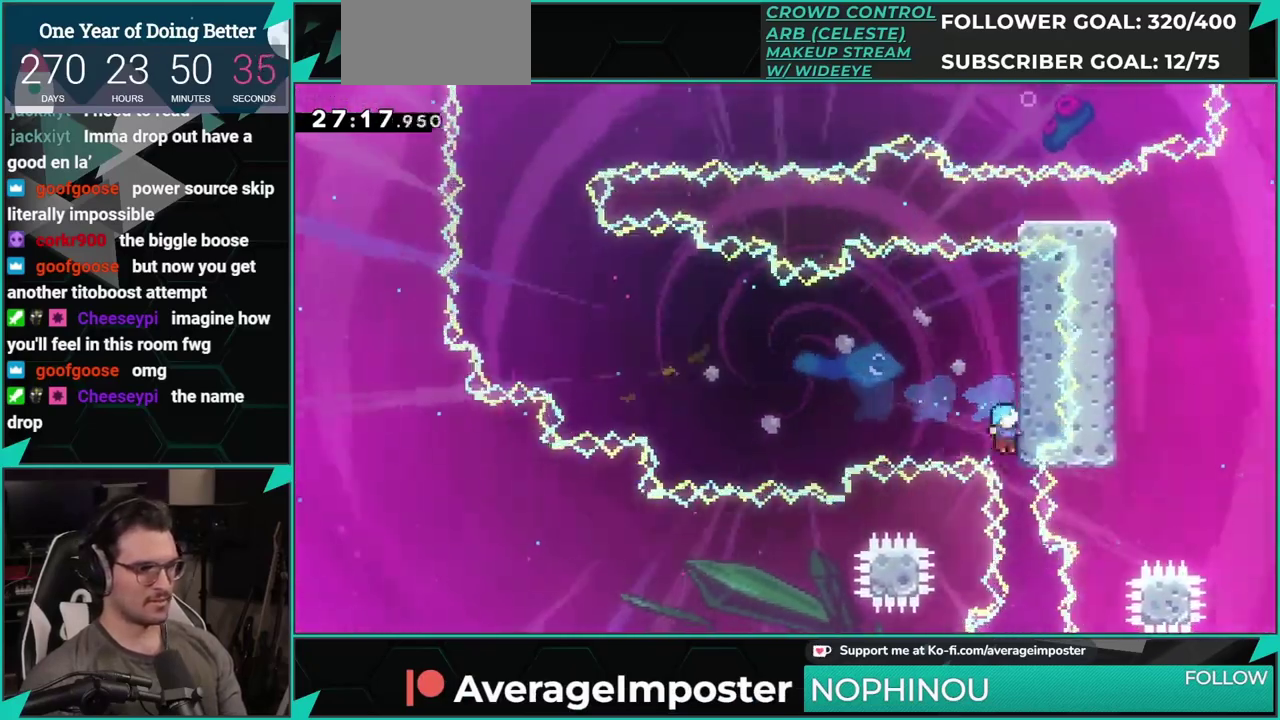
{"buttons": ["R1"], "left_stick": "center", "events": [[301, "R1", "down"]]}
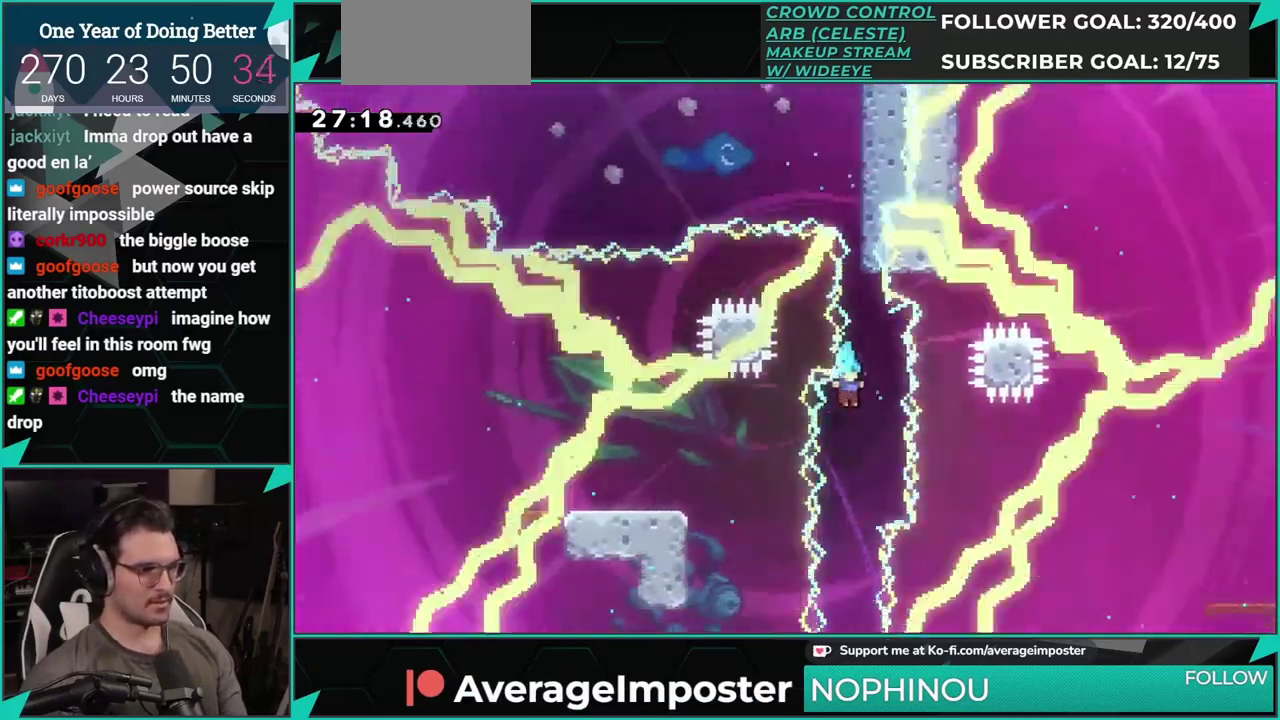
{"buttons": [], "left_stick": "center", "events": [[267, "R1", "up"]]}
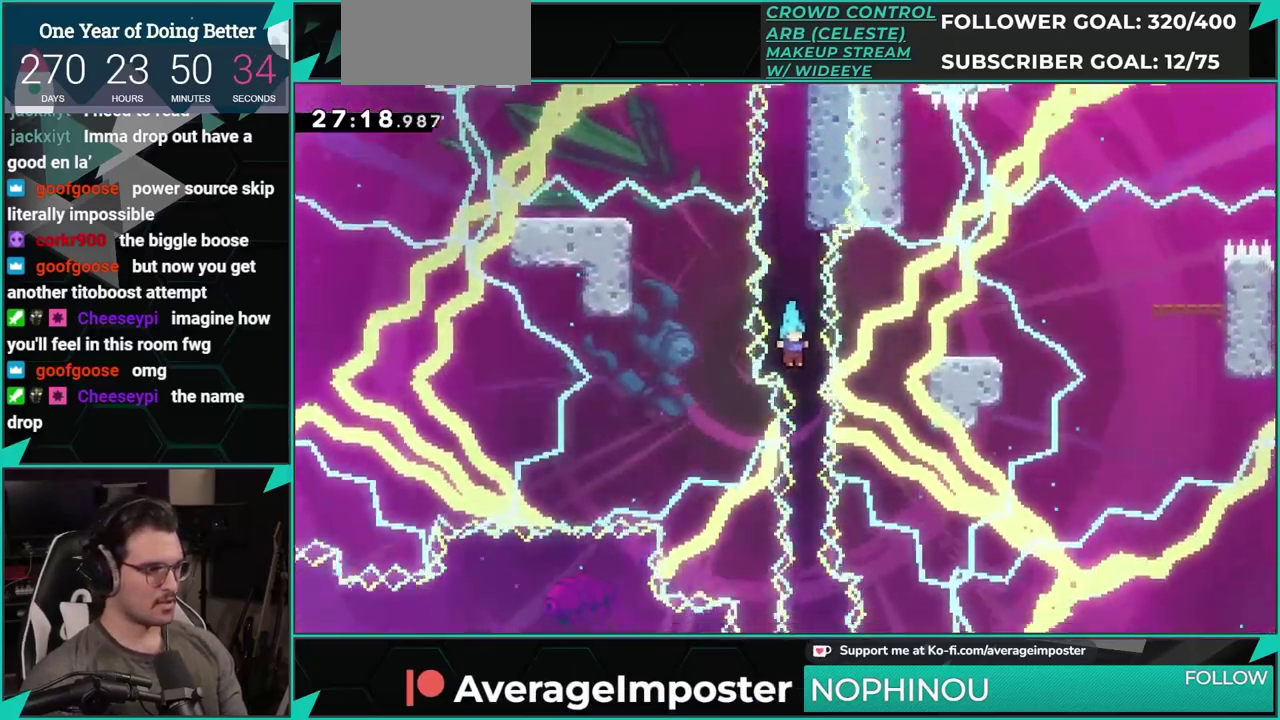
{"buttons": [], "left_stick": "center", "events": []}
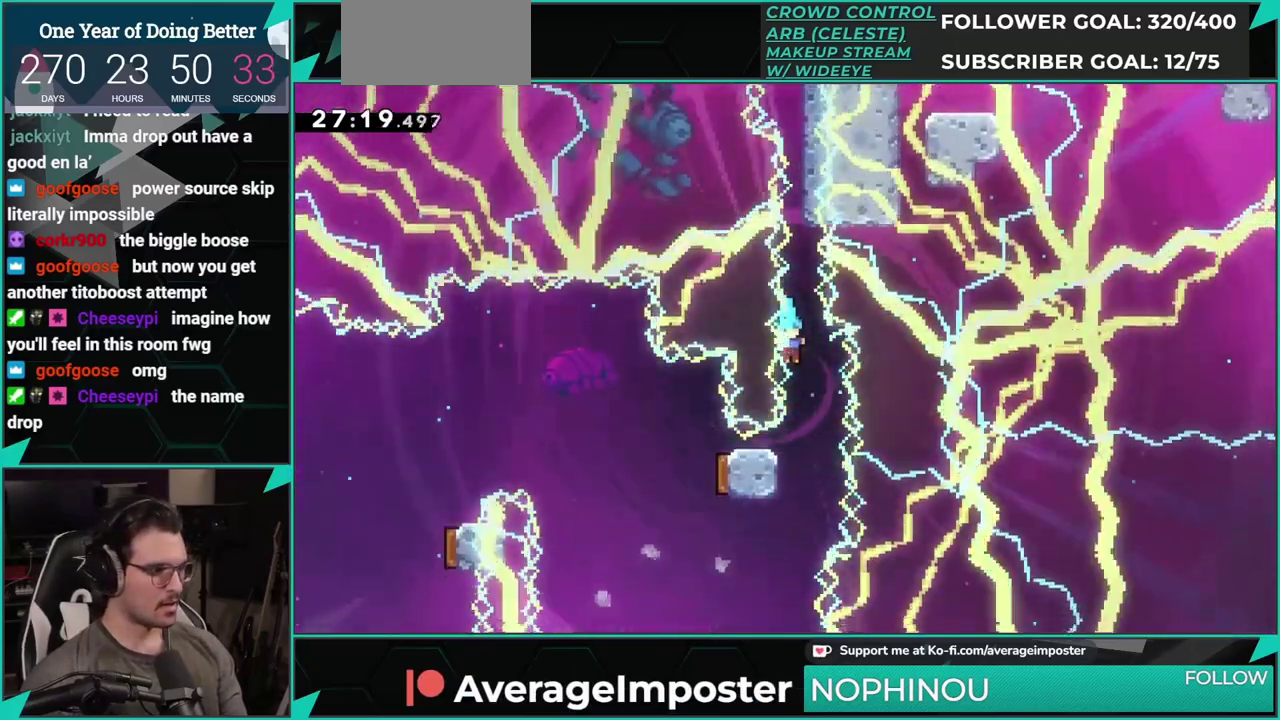
{"buttons": ["R1"], "left_stick": "center", "events": [[217, "DPAD_LEFT", "down"], [250, "R1", "down"], [384, "DPAD_LEFT", "up"]]}
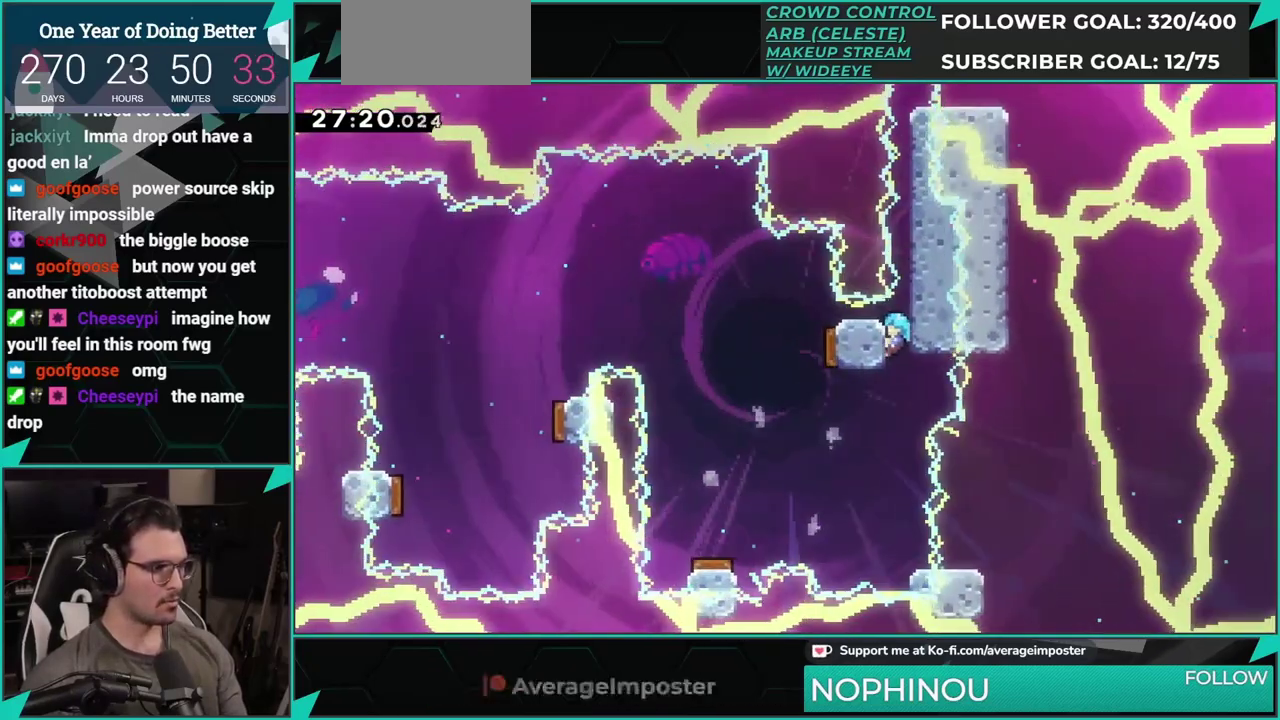
{"buttons": ["DPAD_RIGHT"], "left_stick": "center", "events": [[251, "R1", "up"], [334, "DPAD_RIGHT", "down"], [401, "DPAD_RIGHT", "up"], [468, "DPAD_RIGHT", "down"]]}
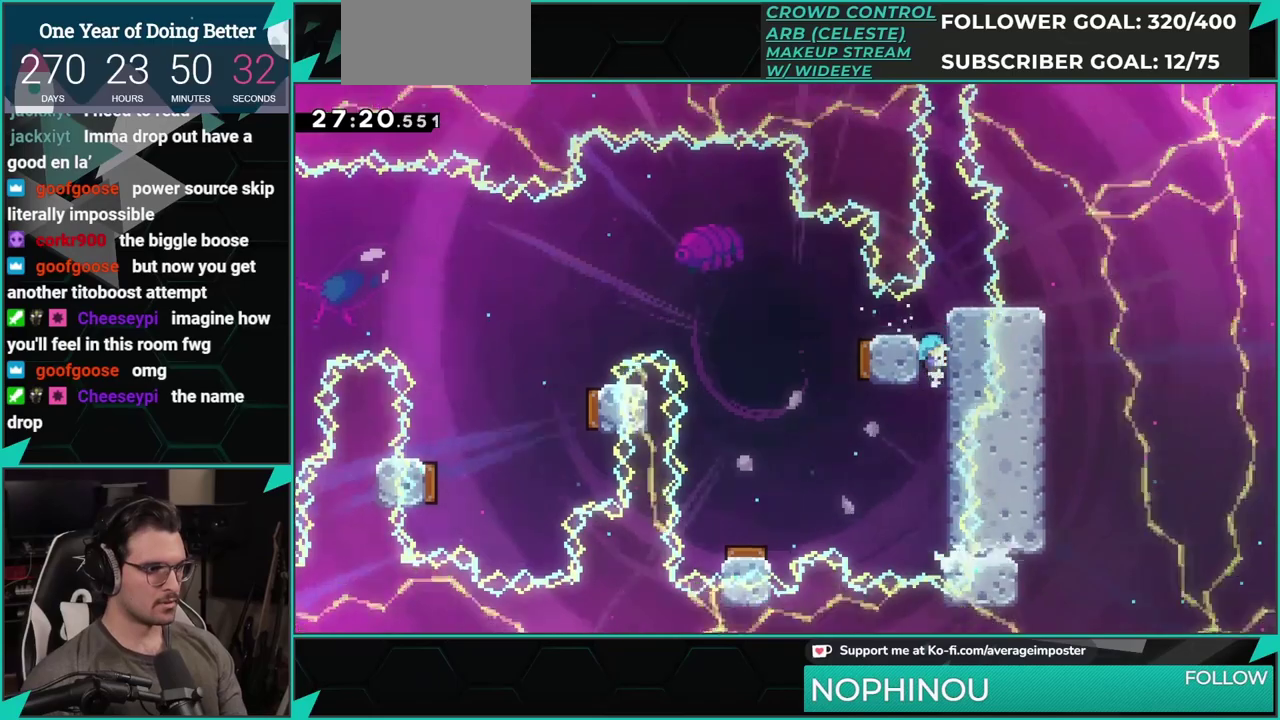
{"buttons": ["R1", "DPAD_DOWN"], "left_stick": "center", "events": [[17, "R1", "down"], [200, "DPAD_RIGHT", "up"], [350, "DPAD_DOWN", "down"]]}
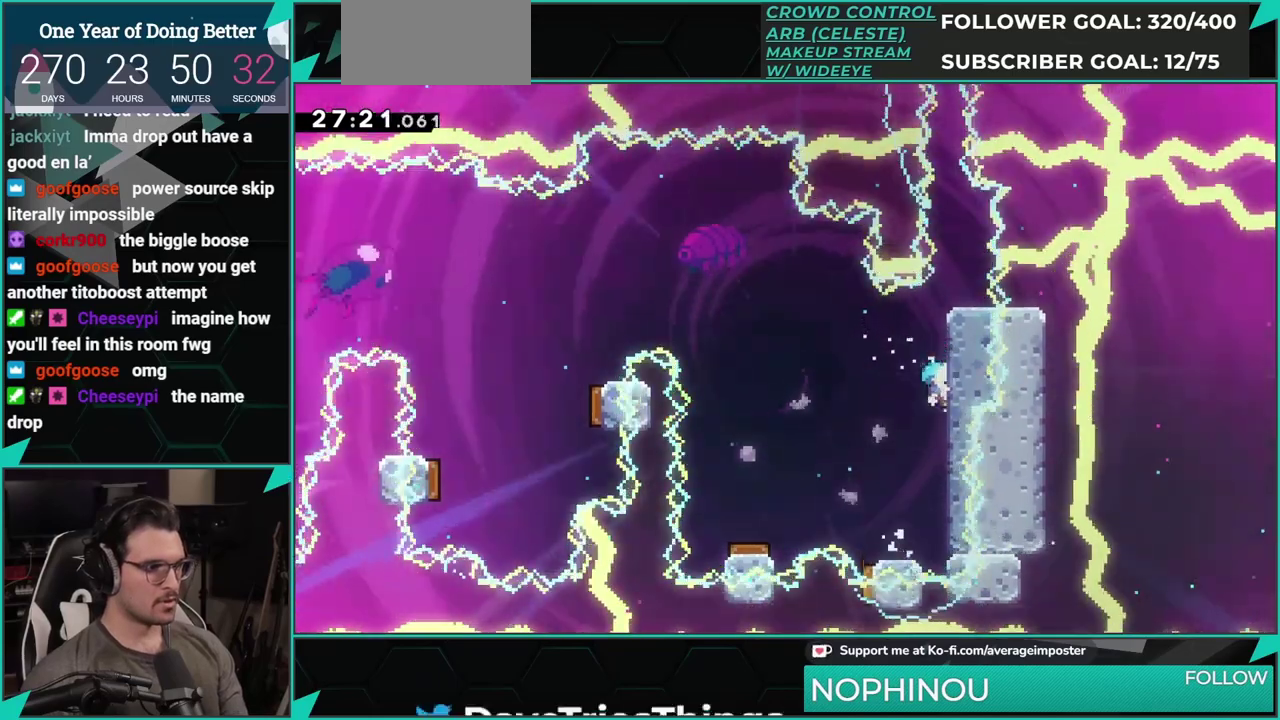
{"buttons": ["R1"], "left_stick": "center", "events": [[134, "DPAD_DOWN", "up"]]}
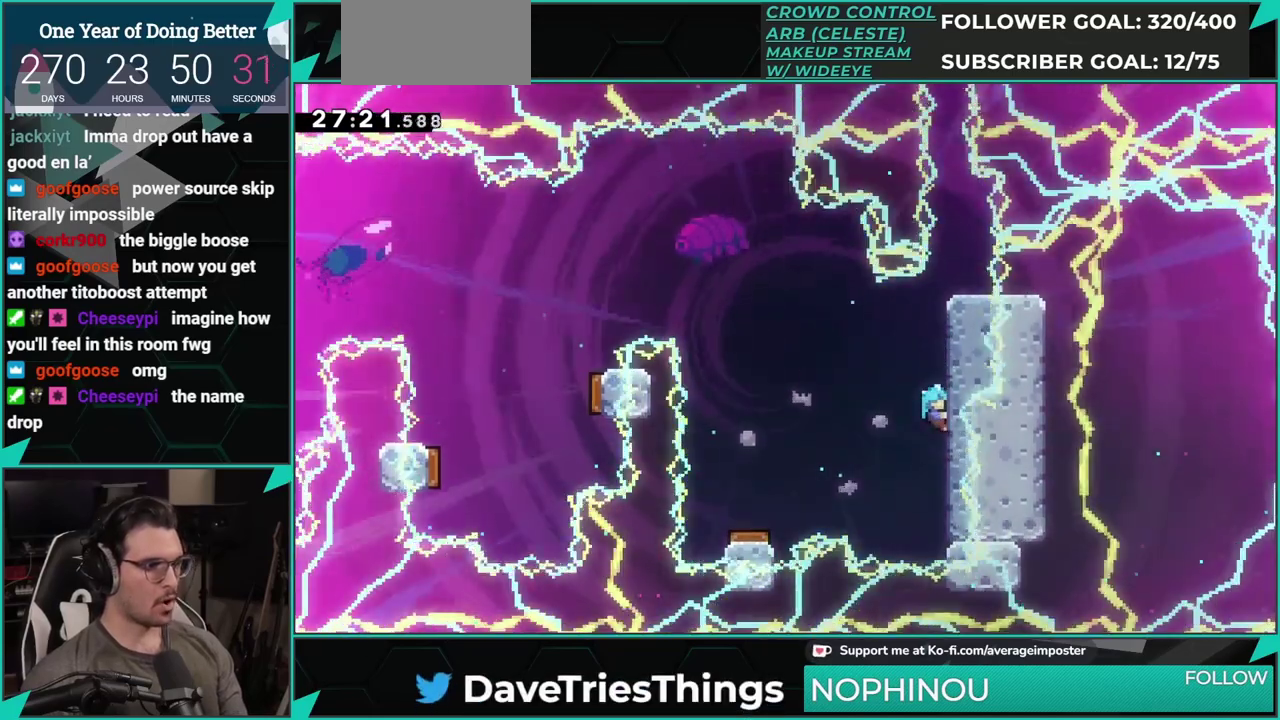
{"buttons": ["R1", "DPAD_UP"], "left_stick": "center", "events": [[217, "DPAD_UP", "down"]]}
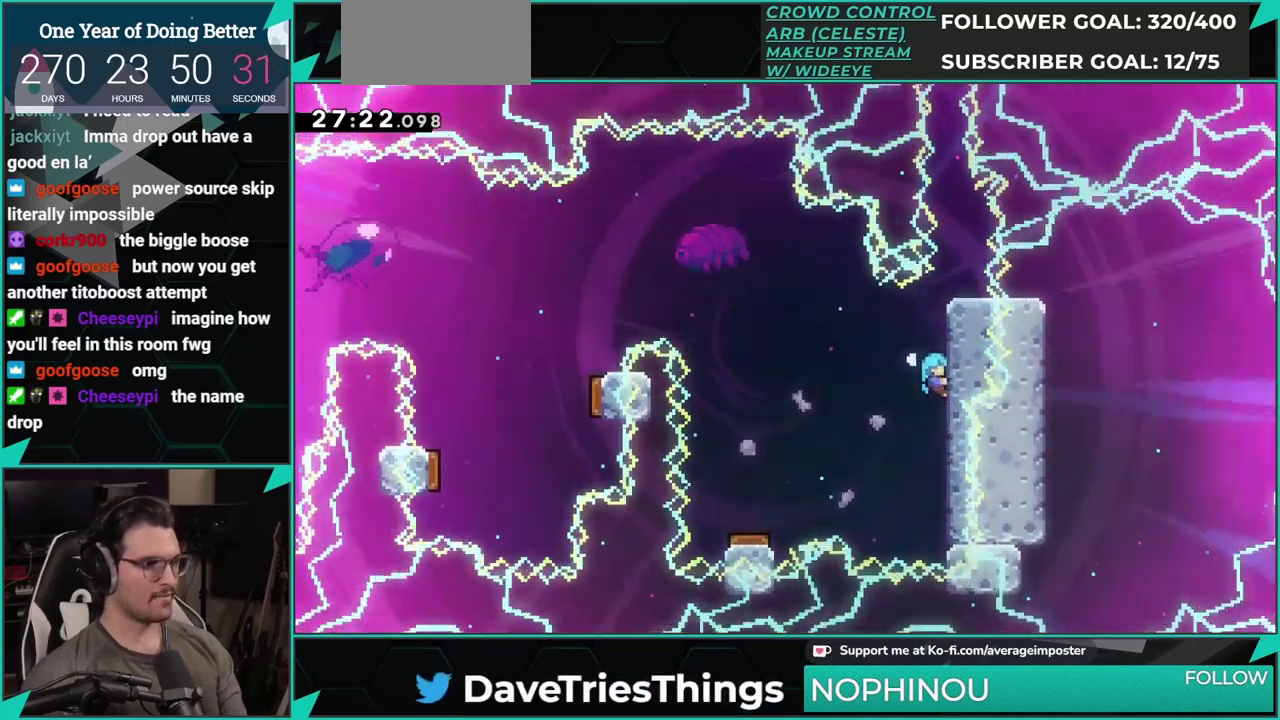
{"buttons": ["R1", "DPAD_UP"], "left_stick": "center", "events": []}
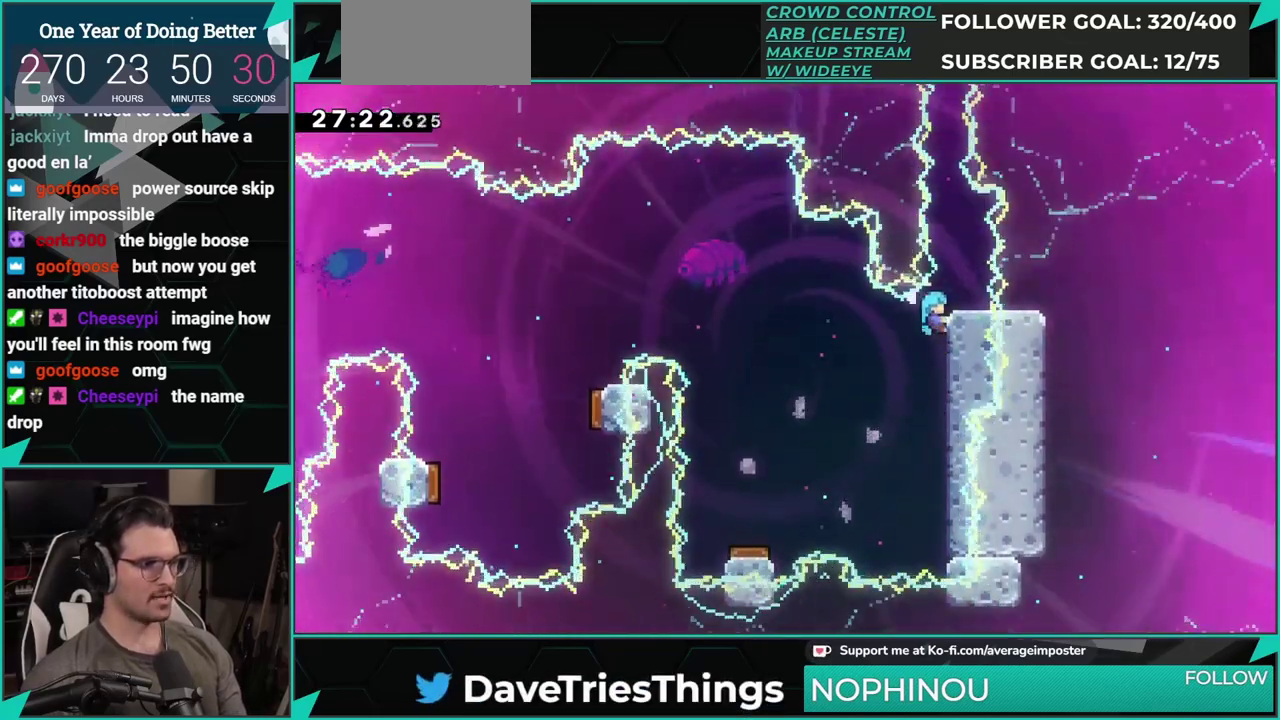
{"buttons": [], "left_stick": "center", "events": [[250, "DPAD_RIGHT", "down"], [267, "DPAD_UP", "up"], [300, "DPAD_RIGHT", "up"], [450, "R1", "up"]]}